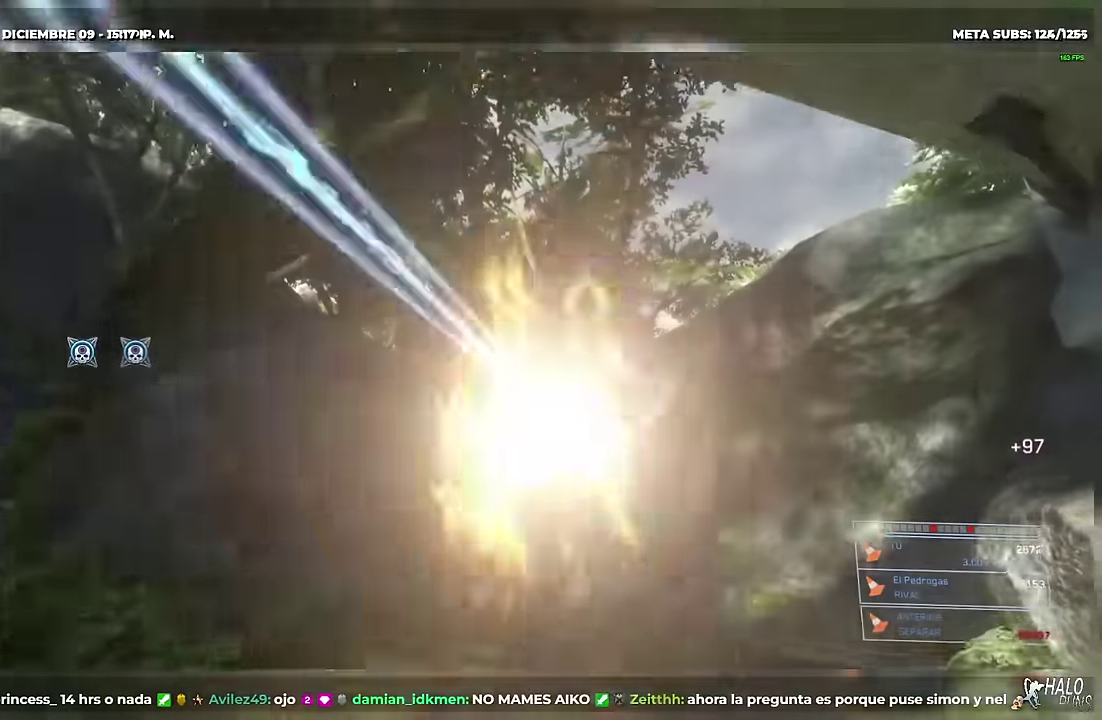
Gameplay with a controller (Xbox layout); each line is a JSON object with the inputs held at the frame after it. "button_events" lists button changes between this image and that frame as [ms after this image, input, new state], when the widget could be followed in between (sticks are given only as held states). This overlay highlights the sticks when they move; stick clicks (L3) are not distinguishable. Not read: A B DPAD_LEFT DPAD_RIGHT DPAD_UP HOME L3 R3 SELECT START X Y keyboard_mouse right_stick.
{"buttons": [], "left_stick": "center", "button_events": []}
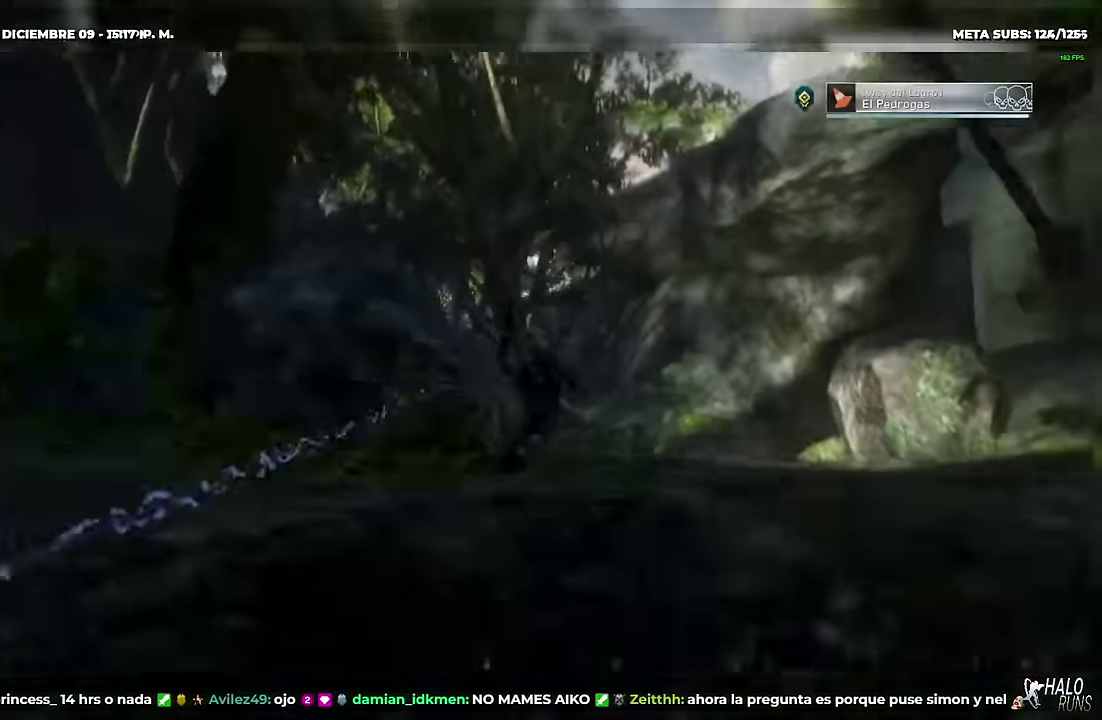
{"buttons": [], "left_stick": "left", "button_events": [[50, "DPAD_DOWN", "down"], [200, "DPAD_DOWN", "up"]]}
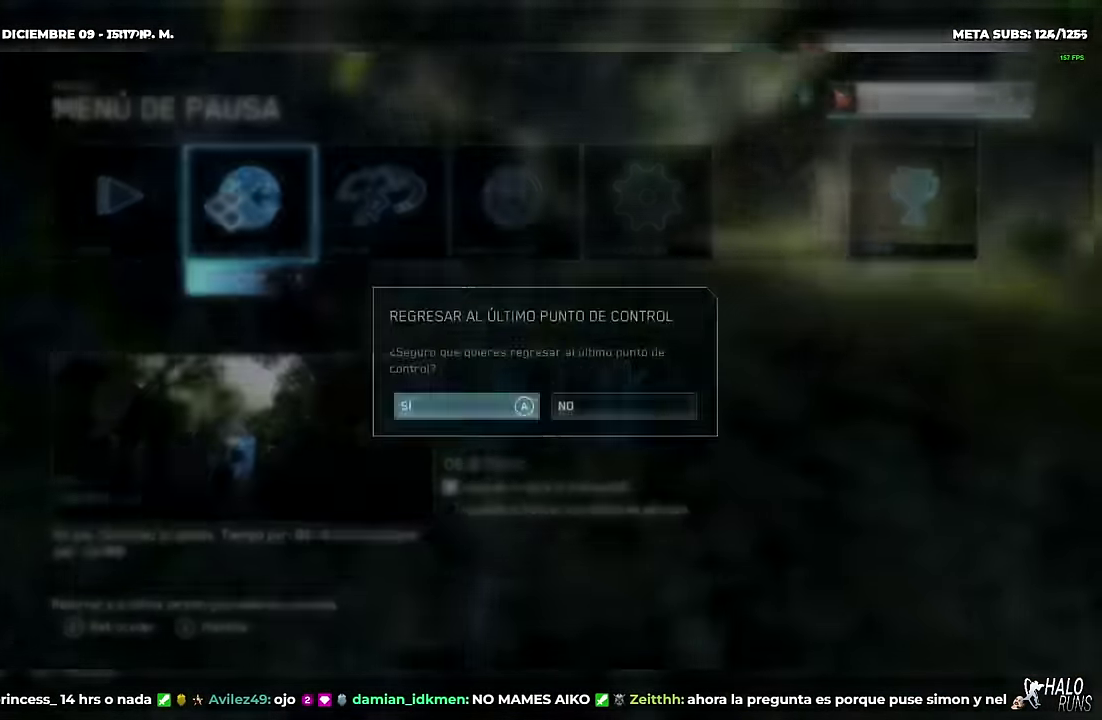
{"buttons": [], "left_stick": "up", "button_events": [[117, "DPAD_DOWN", "down"], [217, "DPAD_DOWN", "up"]]}
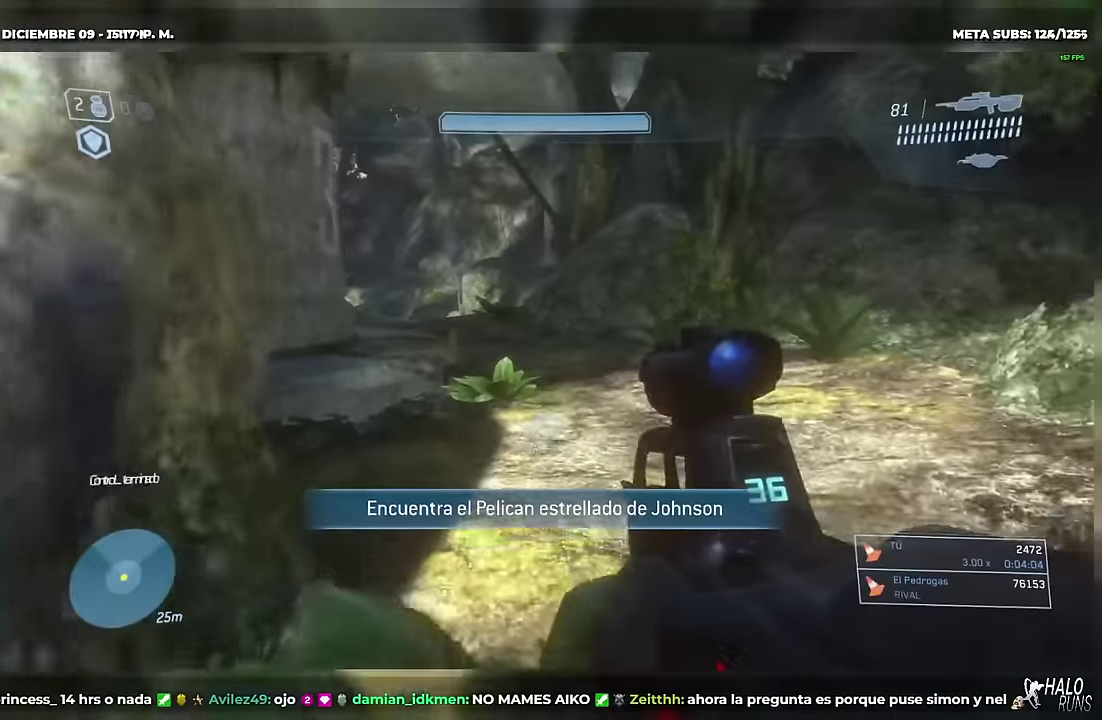
{"buttons": [], "left_stick": "up", "button_events": []}
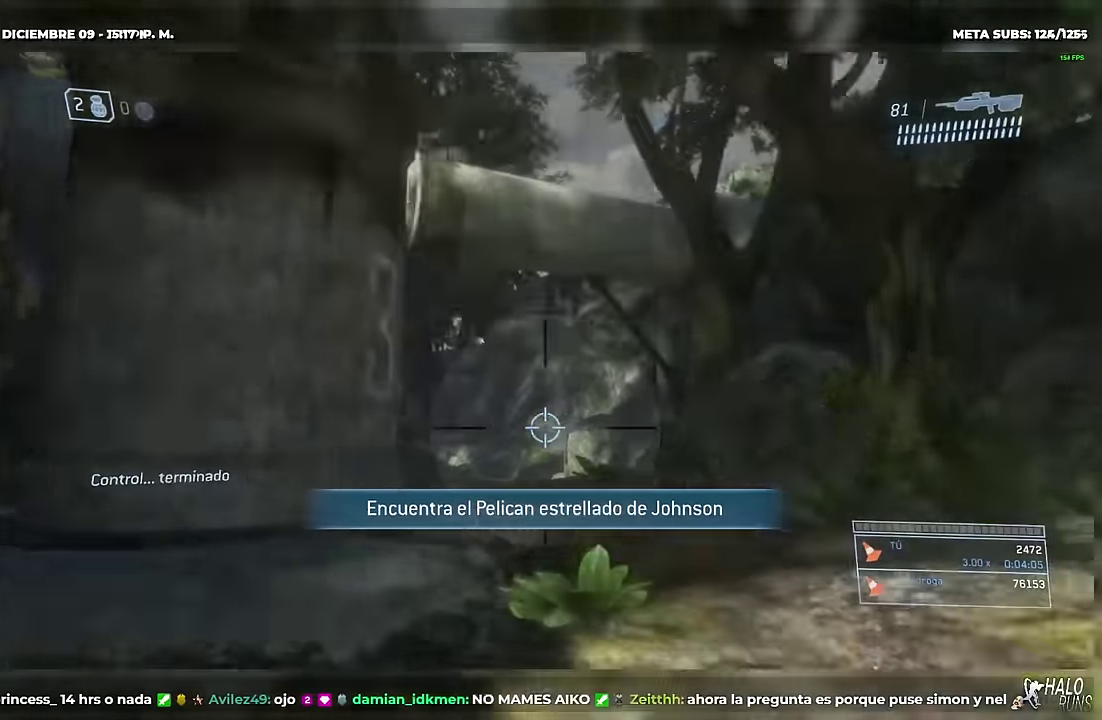
{"buttons": [], "left_stick": "up", "button_events": []}
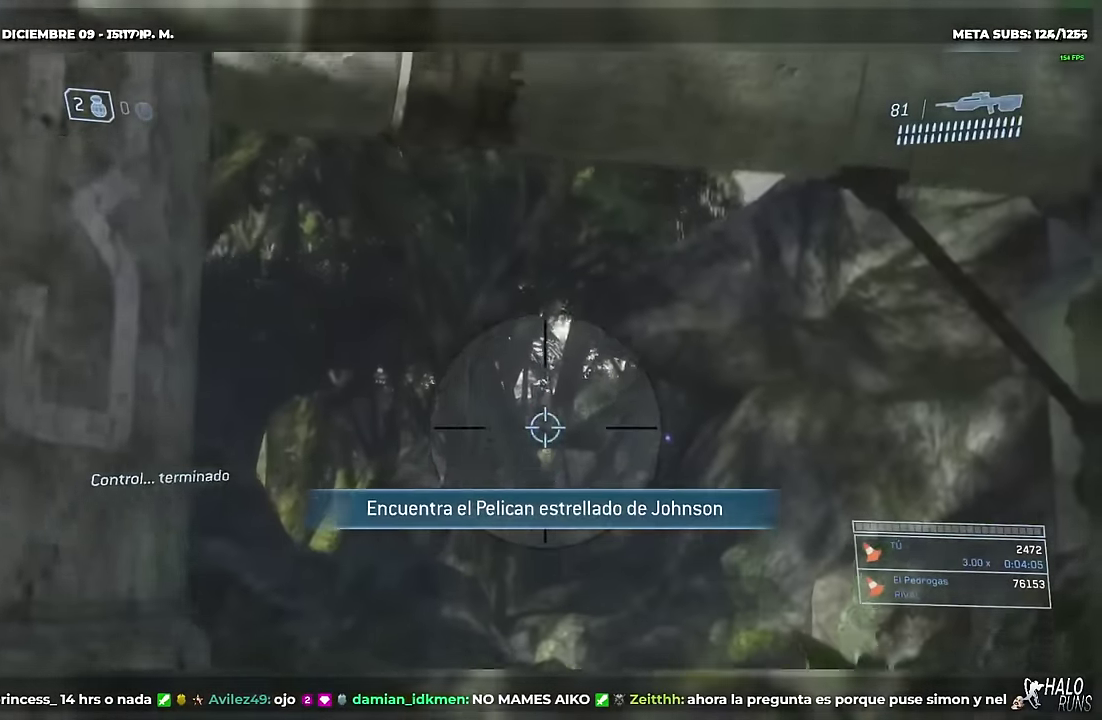
{"buttons": [], "left_stick": "up", "button_events": [[351, "R2", "down"], [501, "R2", "up"]]}
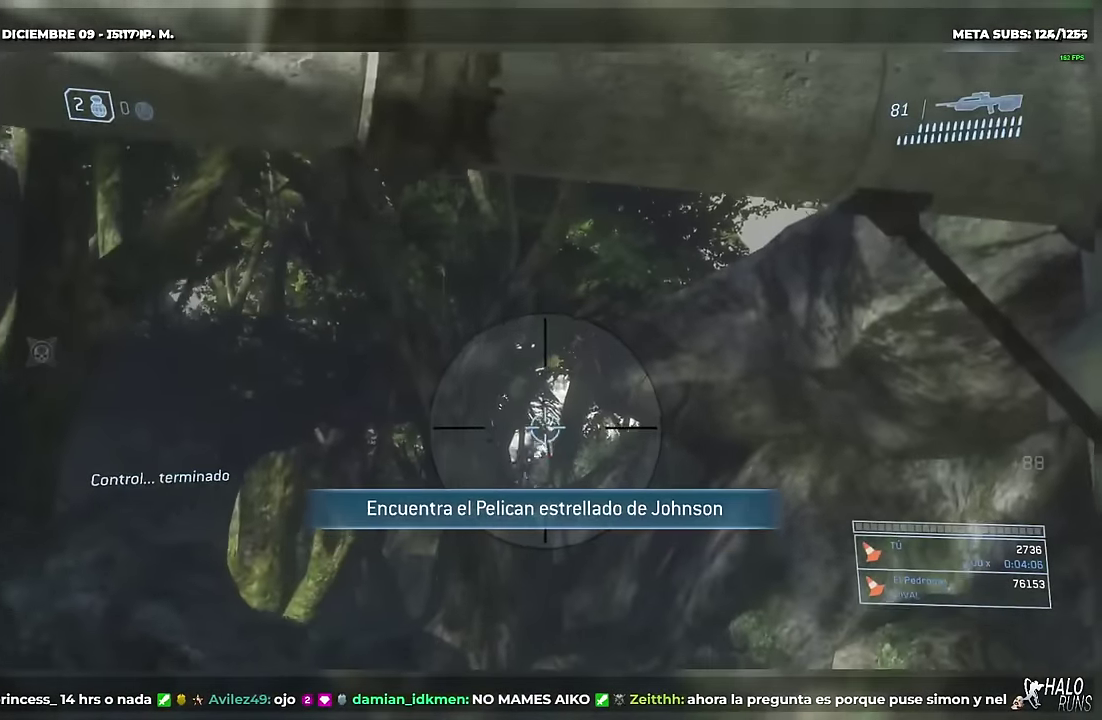
{"buttons": [], "left_stick": "up", "button_events": []}
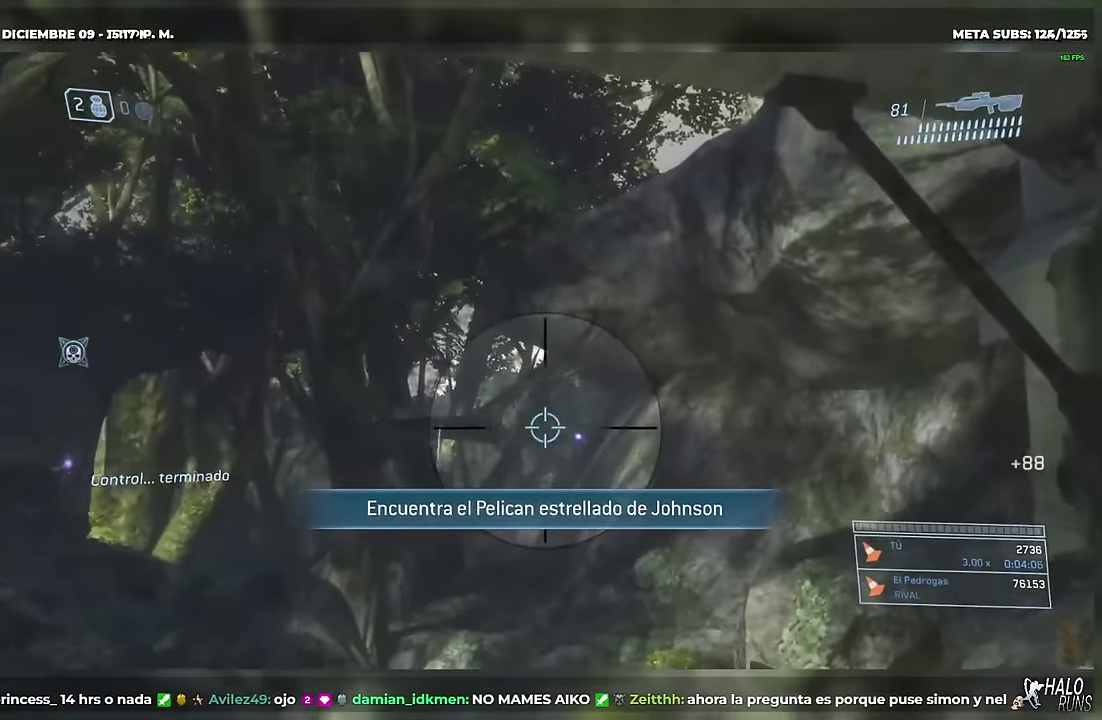
{"buttons": [], "left_stick": "up-left", "button_events": [[201, "R2", "down"], [317, "R2", "up"]]}
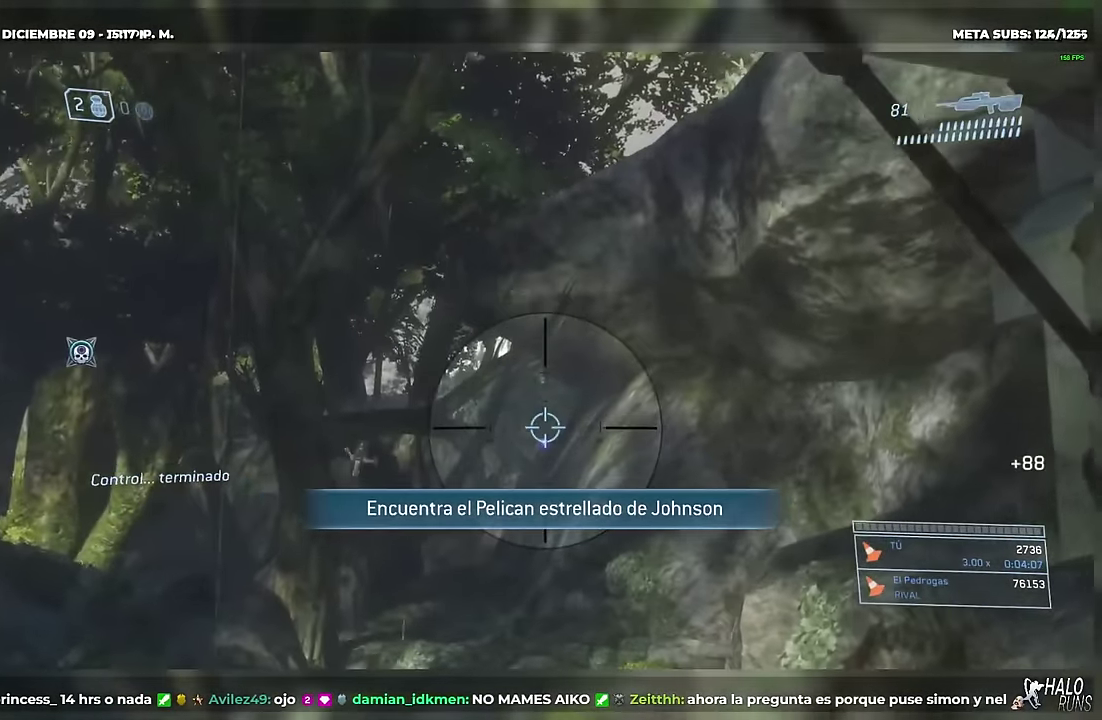
{"buttons": [], "left_stick": "up", "button_events": [[117, "R2", "down"], [234, "R2", "up"]]}
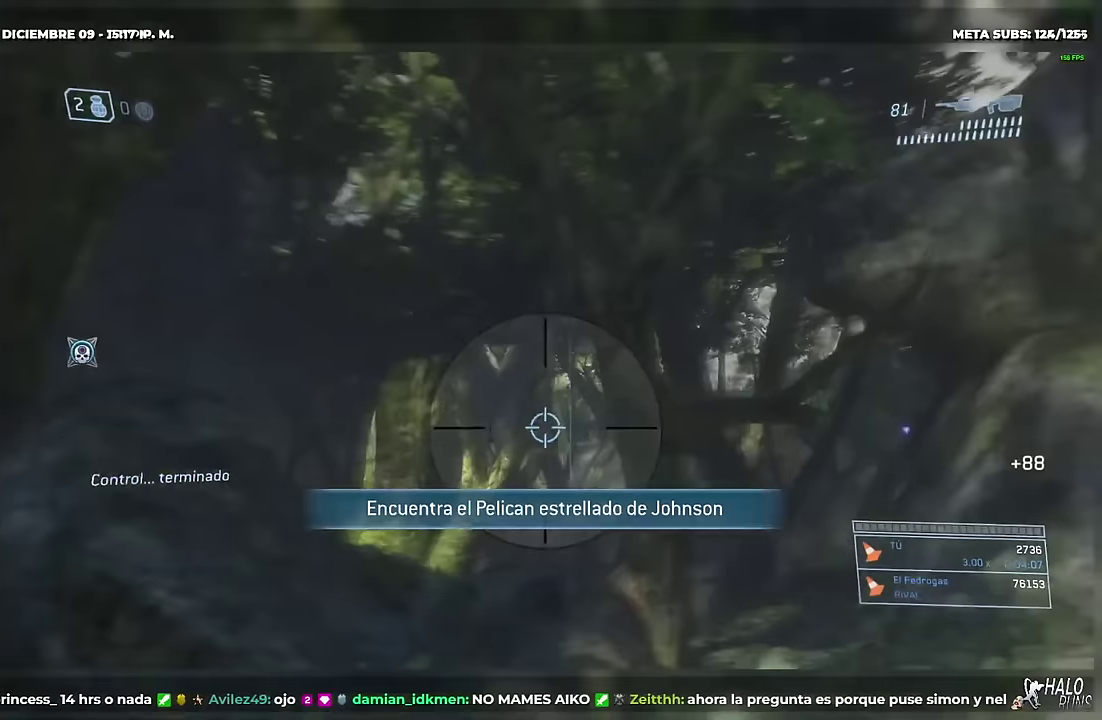
{"buttons": ["R2"], "left_stick": "left", "button_events": [[467, "R2", "down"]]}
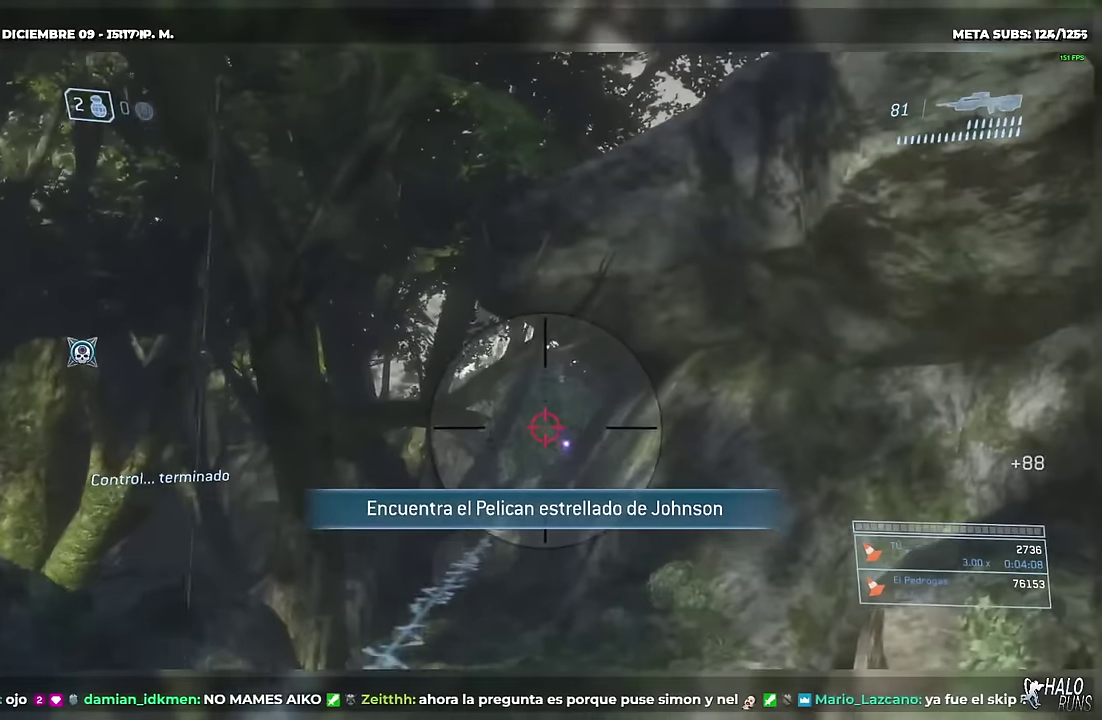
{"buttons": ["R2"], "left_stick": "up-left", "button_events": [[133, "R2", "up"], [417, "R2", "down"]]}
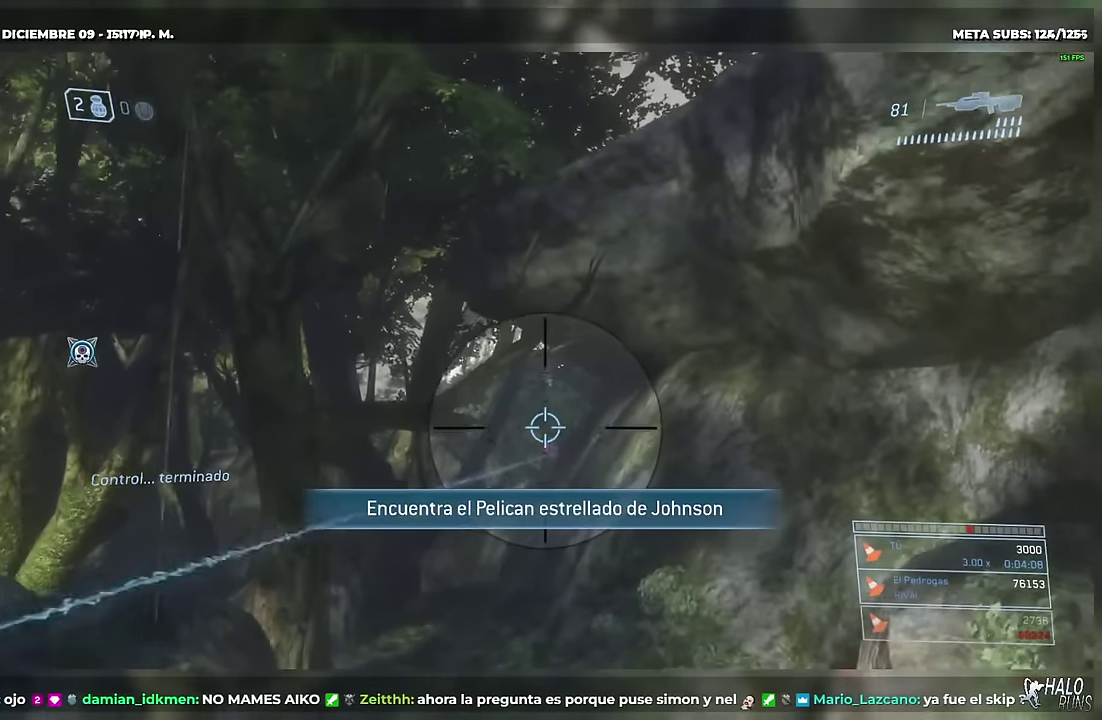
{"buttons": [], "left_stick": "up-left", "button_events": [[67, "R2", "up"]]}
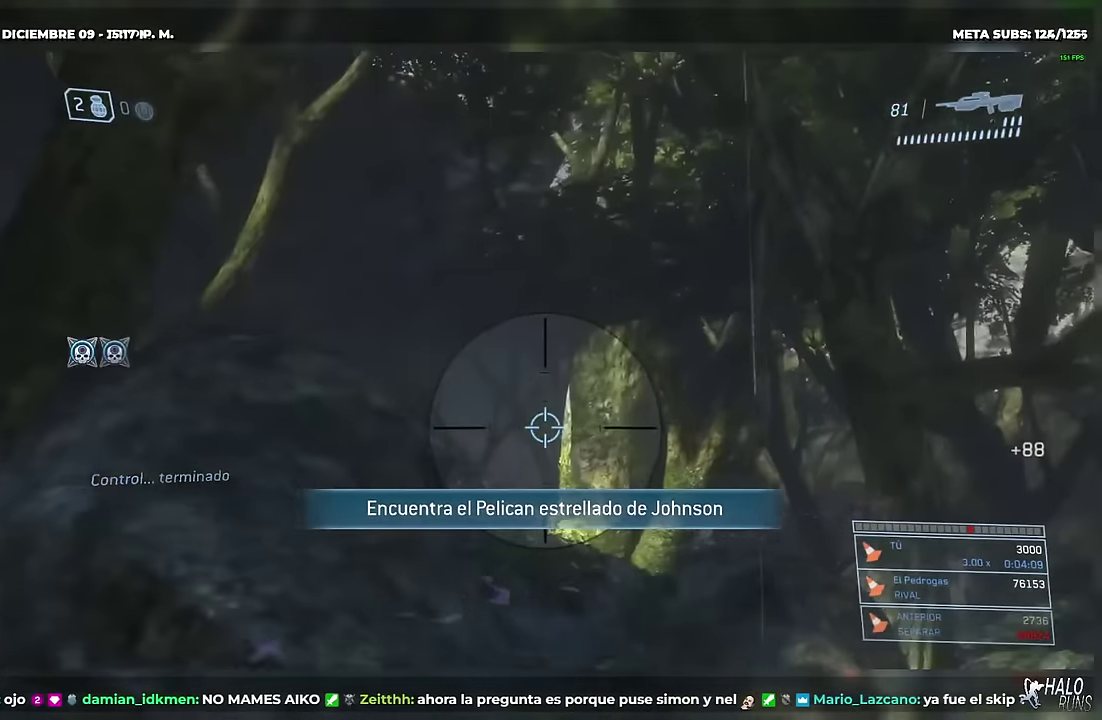
{"buttons": [], "left_stick": "up-left", "button_events": []}
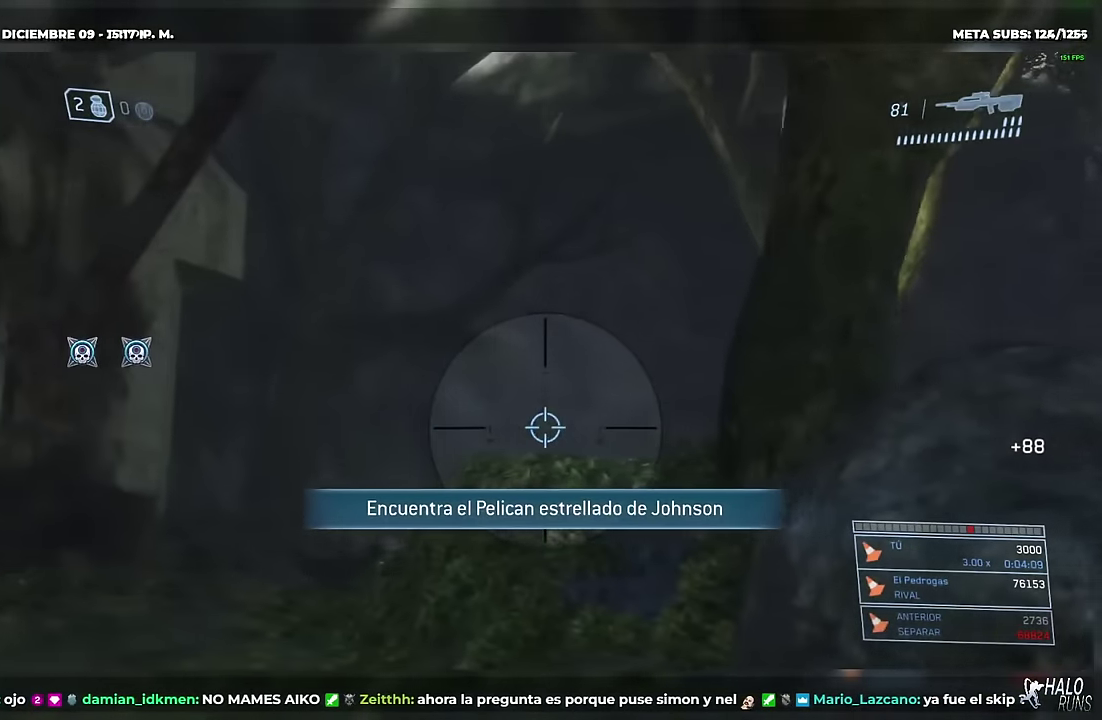
{"buttons": [], "left_stick": "up-left", "button_events": []}
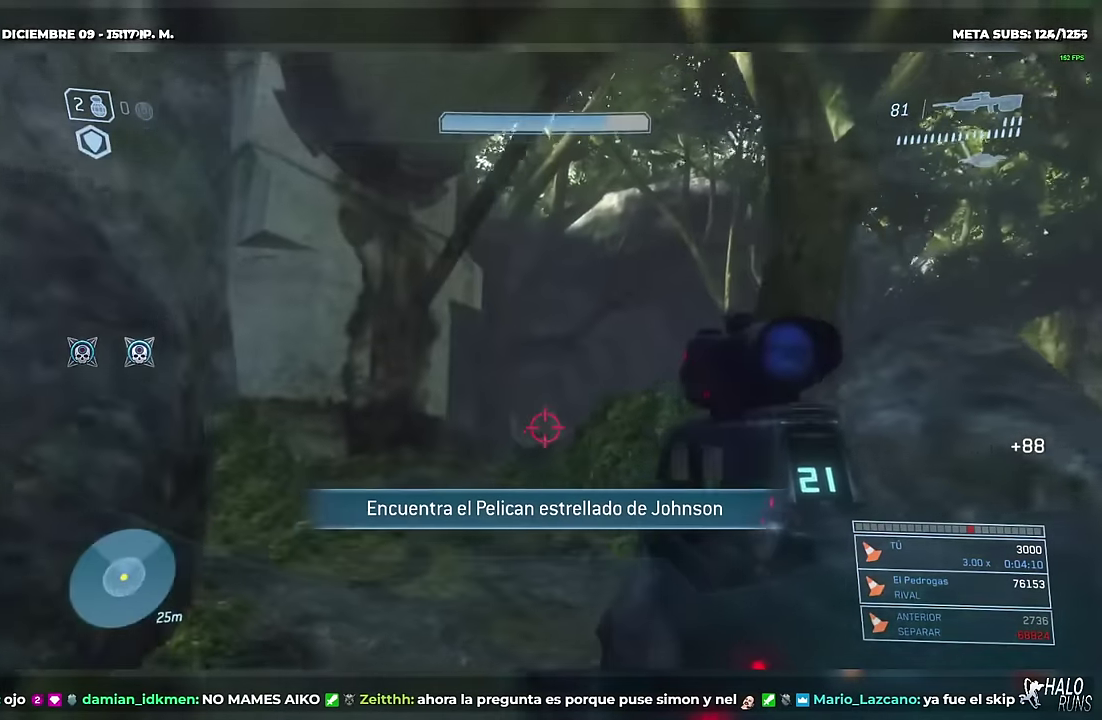
{"buttons": [], "left_stick": "up", "button_events": [[233, "R2", "down"], [350, "R2", "up"]]}
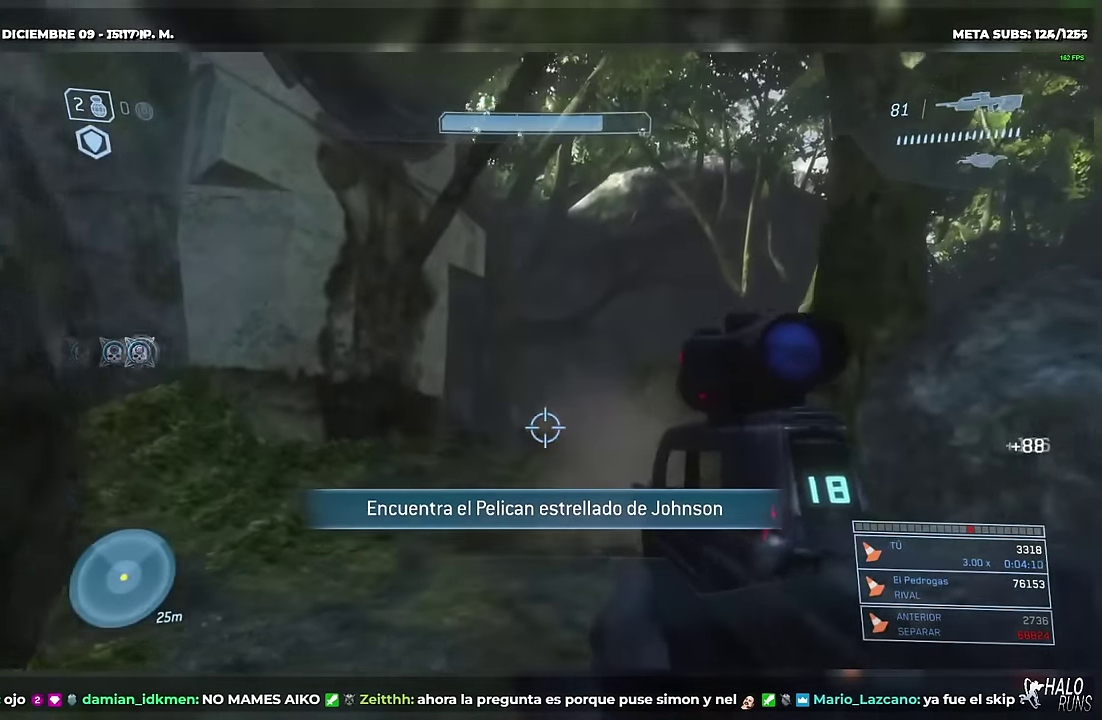
{"buttons": [], "left_stick": "up-right", "button_events": []}
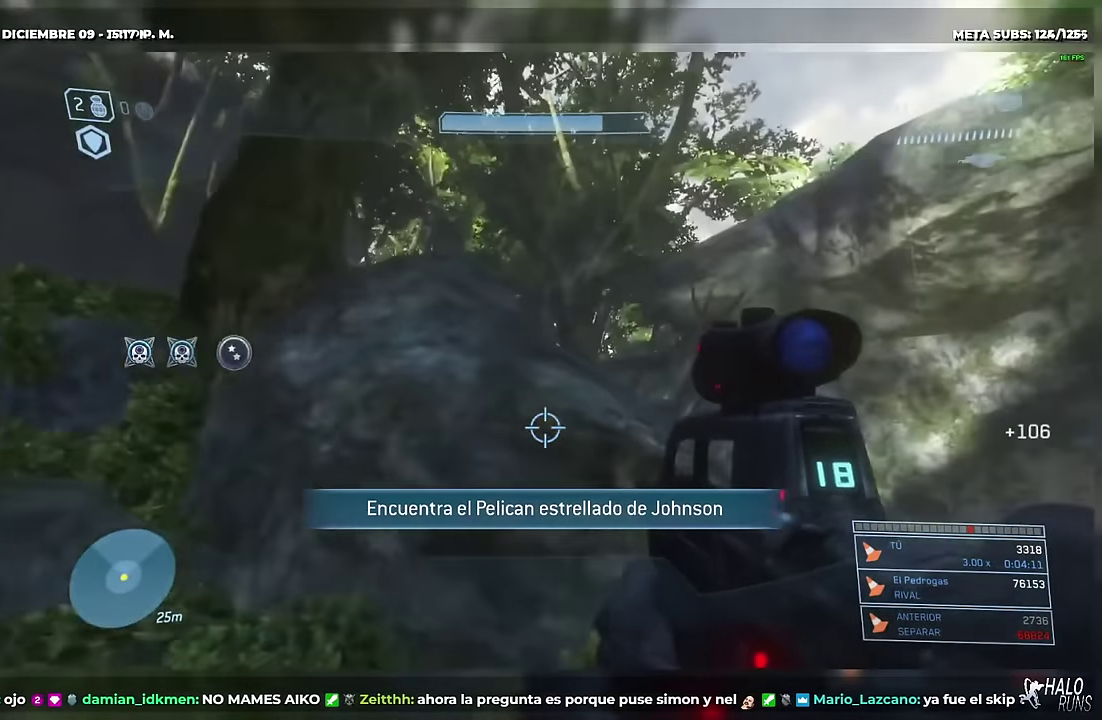
{"buttons": [], "left_stick": "up-right", "button_events": []}
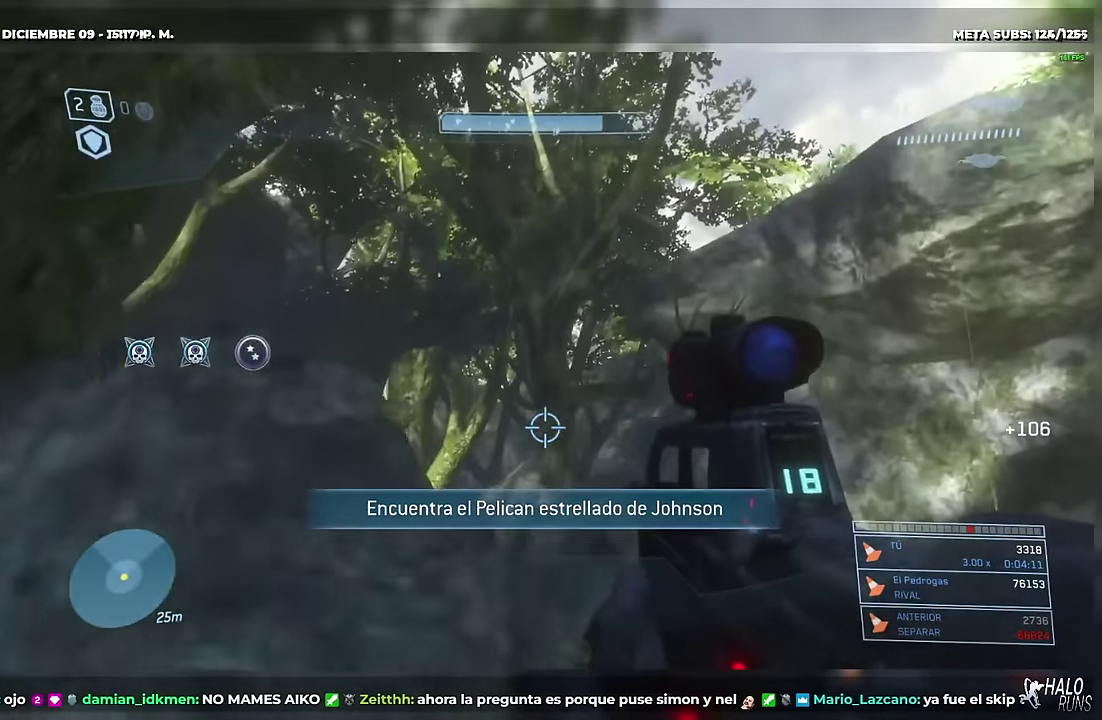
{"buttons": [], "left_stick": "up-right", "button_events": []}
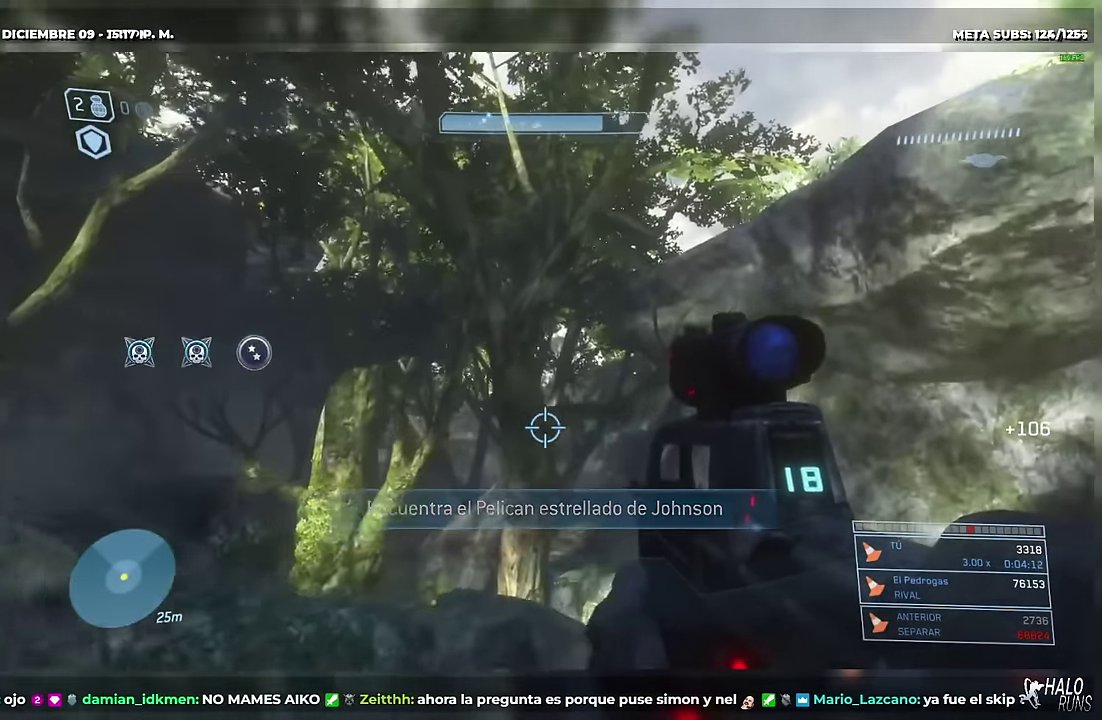
{"buttons": [], "left_stick": "up-right", "button_events": []}
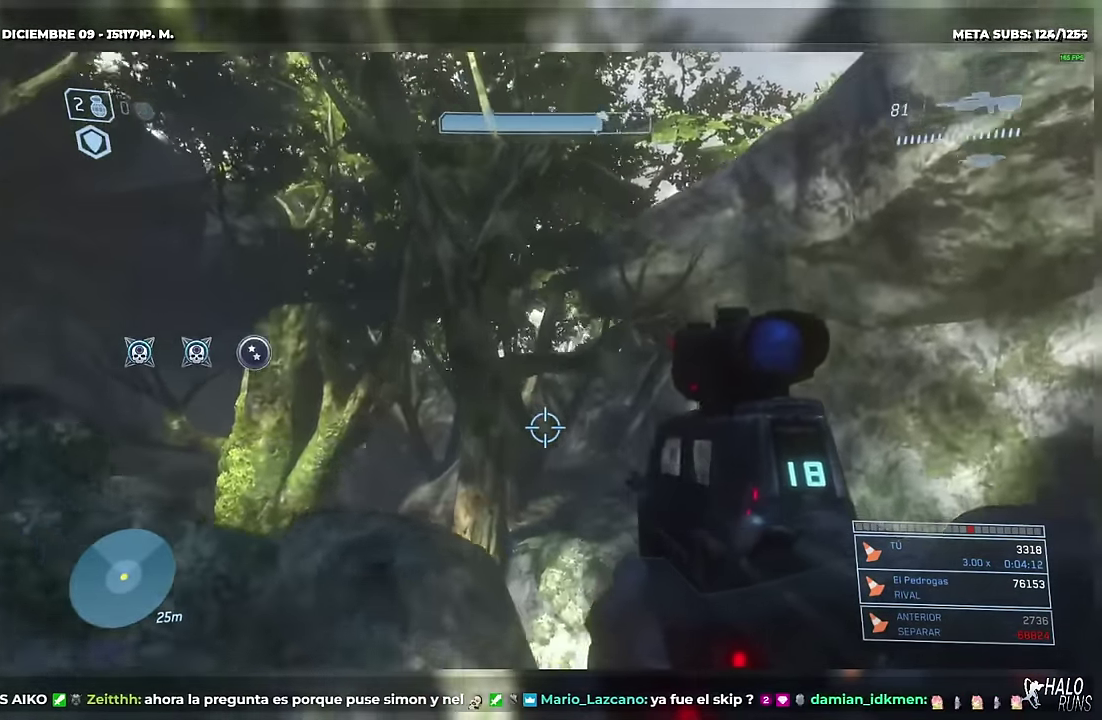
{"buttons": [], "left_stick": "up-right", "button_events": []}
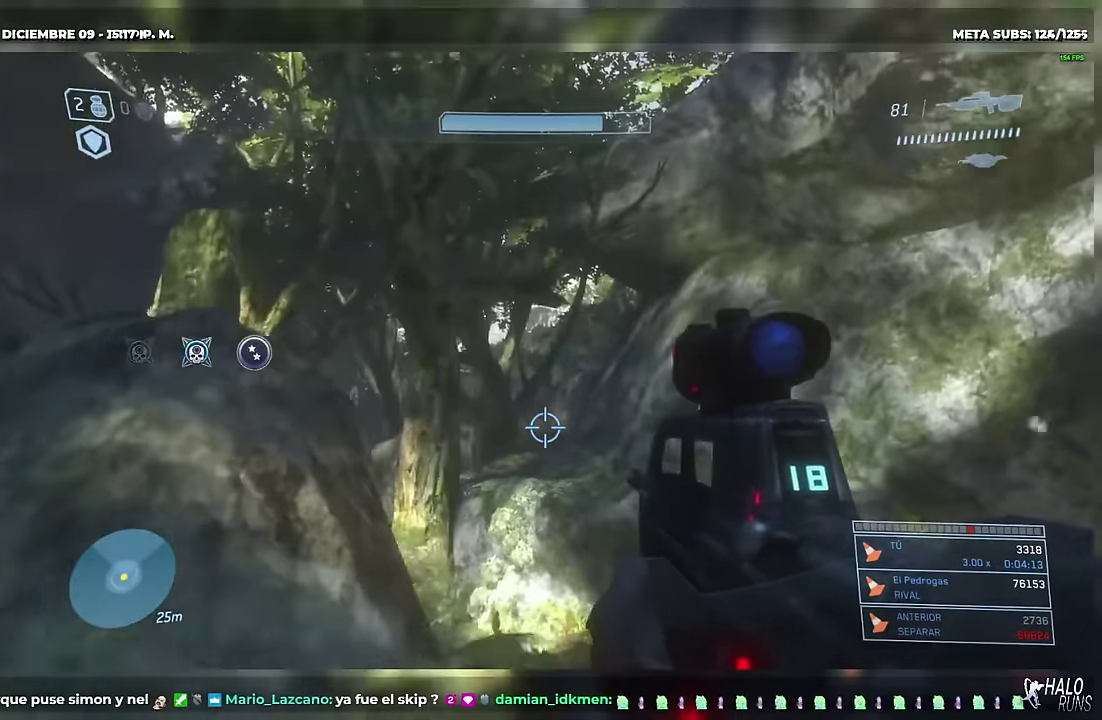
{"buttons": [], "left_stick": "up", "button_events": []}
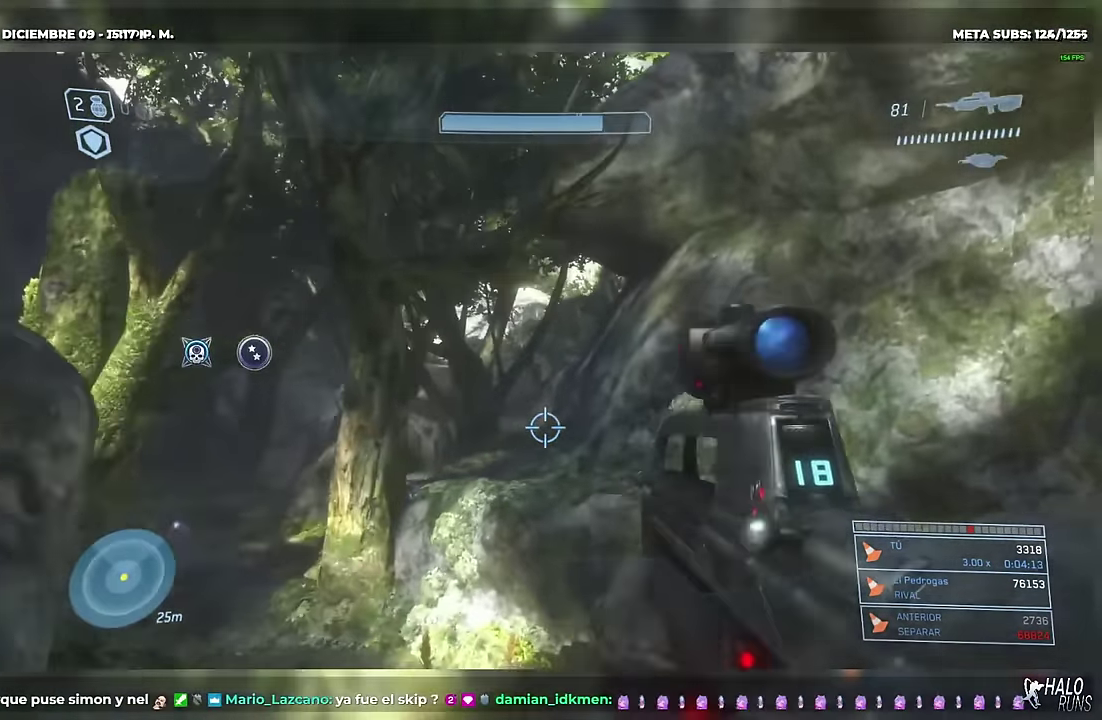
{"buttons": [], "left_stick": "up-right", "button_events": []}
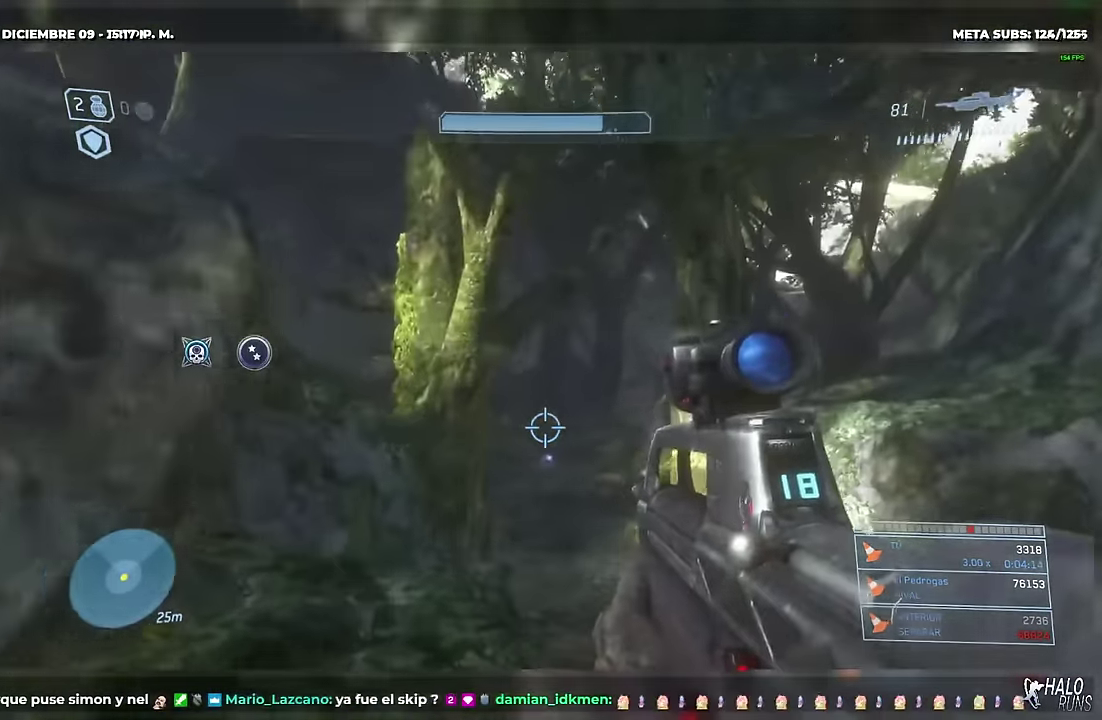
{"buttons": [], "left_stick": "up-right", "button_events": [[66, "R2", "down"], [216, "R2", "up"]]}
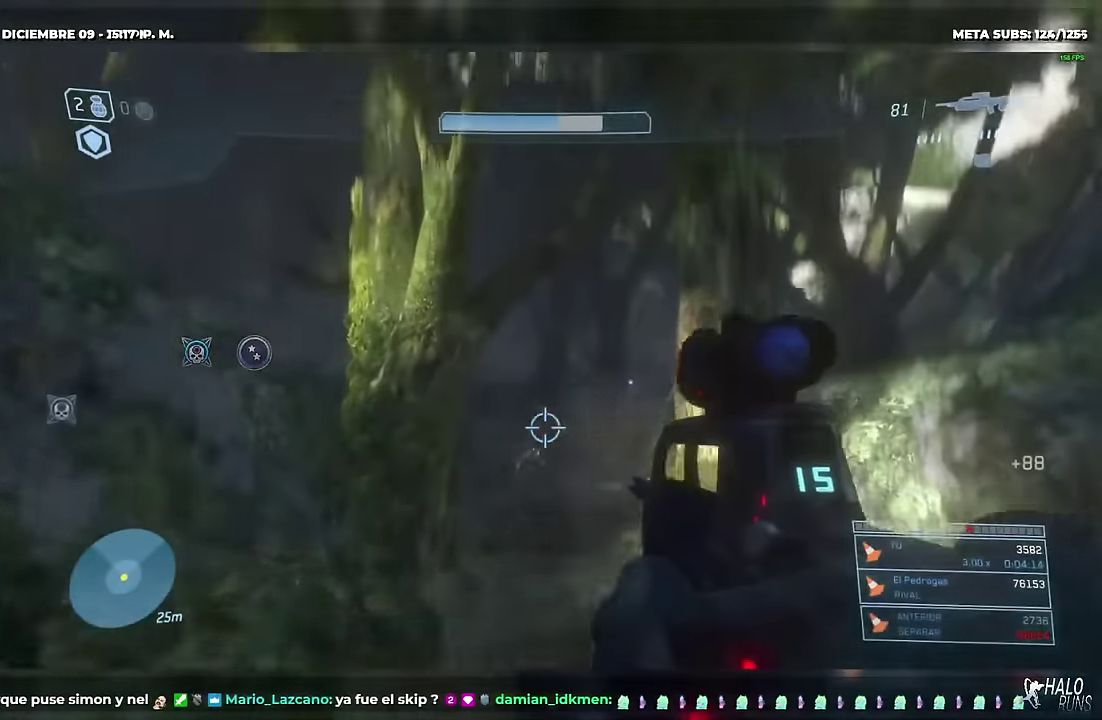
{"buttons": [], "left_stick": "up-left", "button_events": []}
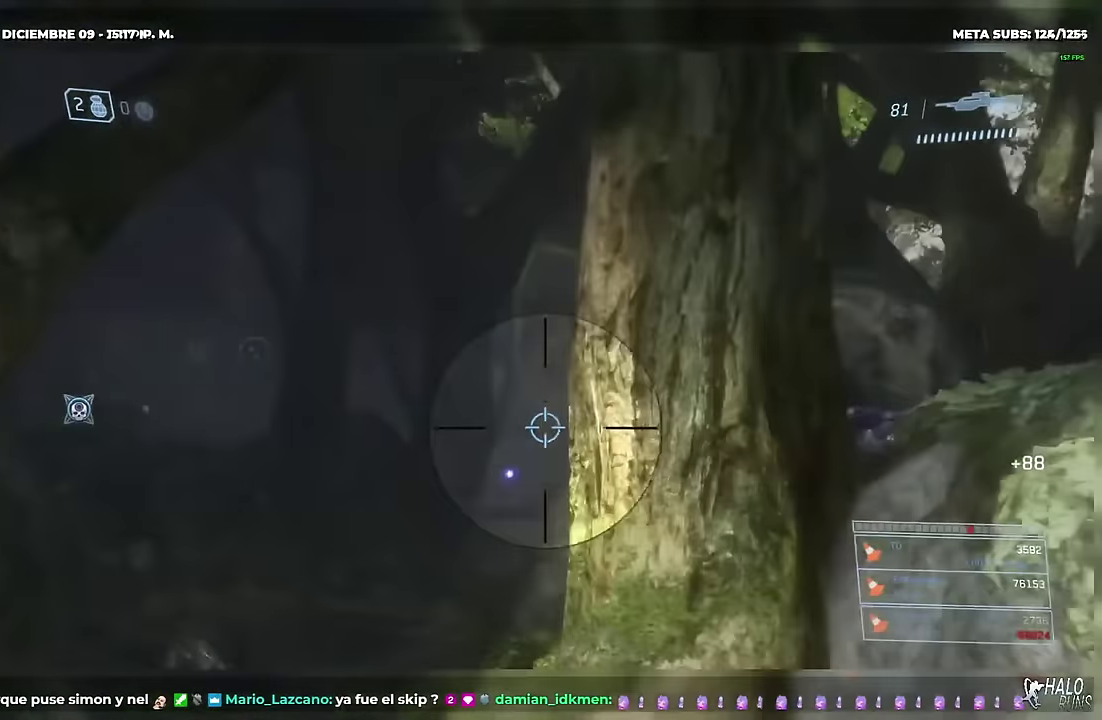
{"buttons": [], "left_stick": "up-right", "button_events": [[284, "R2", "down"], [434, "R2", "up"]]}